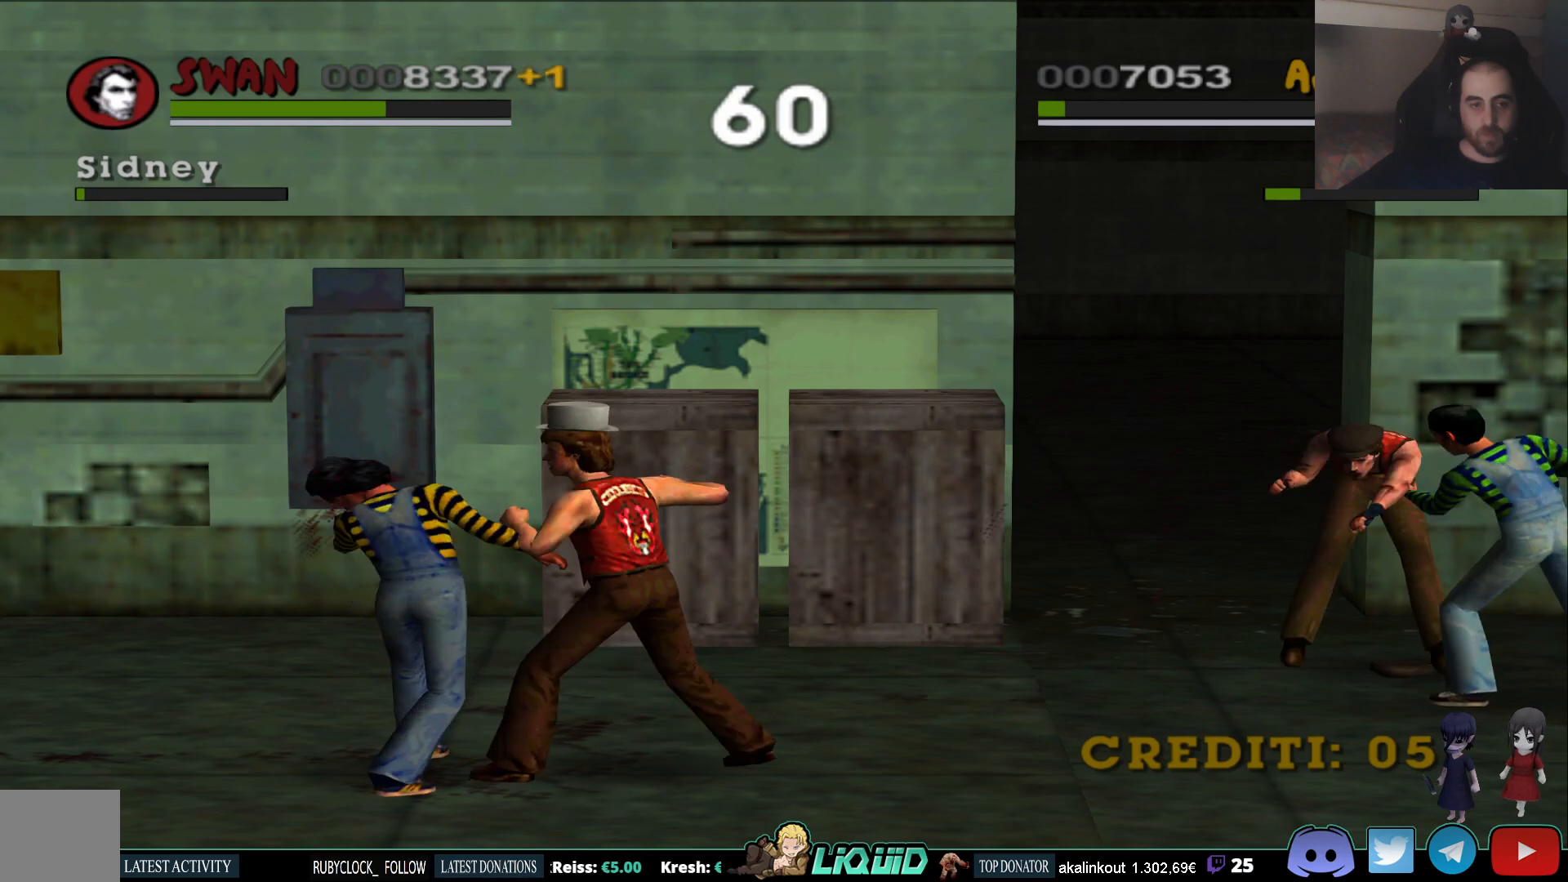
Gameplay with a controller (PlayStation layout); each line is a JSON object with the inputs held at the frame after it. "events" lists button and stick changes between this image and that frame as [ms after this image, input, new state], when the widget could be followed in between.
{"buttons": [], "left_stick": "right", "right_stick": "center", "events": [[67, "CROSS", "down"], [133, "CROSS", "up"], [500, "left_stick", "right"]]}
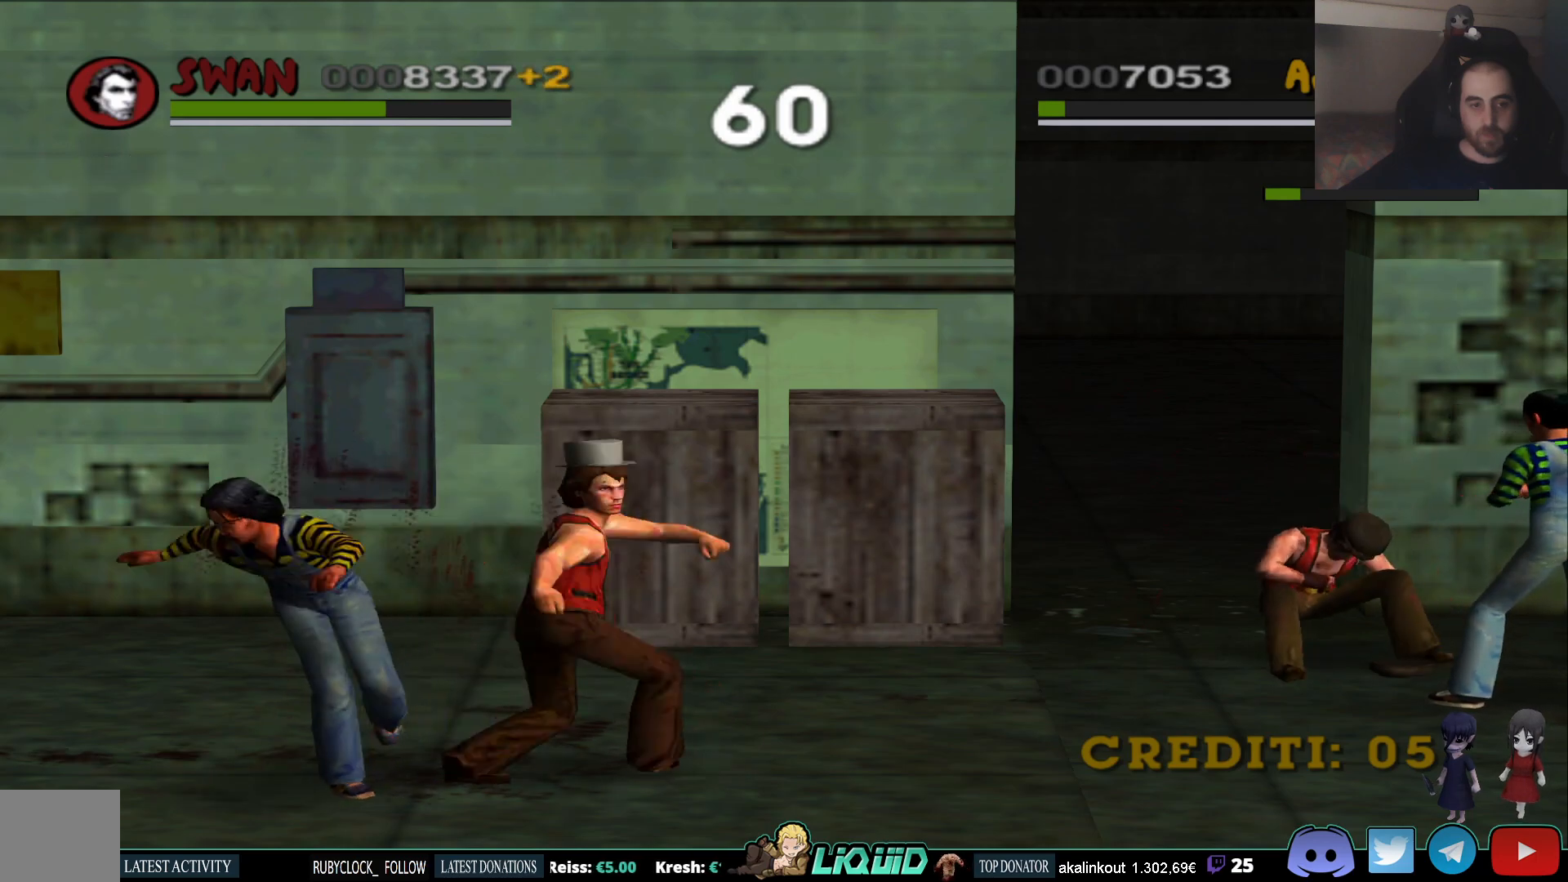
{"buttons": [], "left_stick": "right", "right_stick": "center", "events": []}
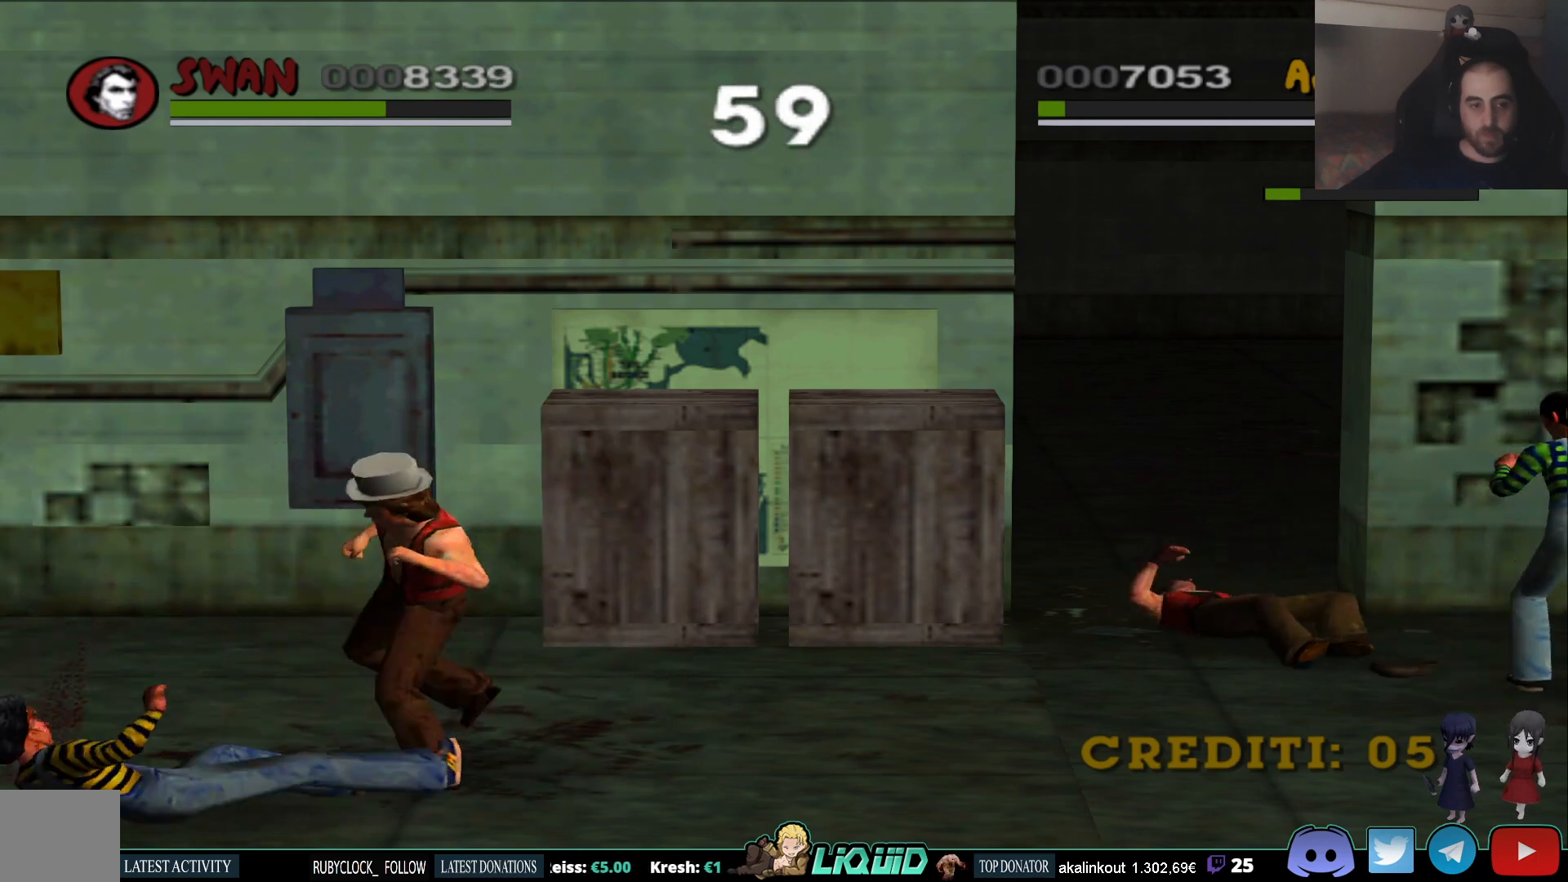
{"buttons": [], "left_stick": "right", "right_stick": "center", "events": []}
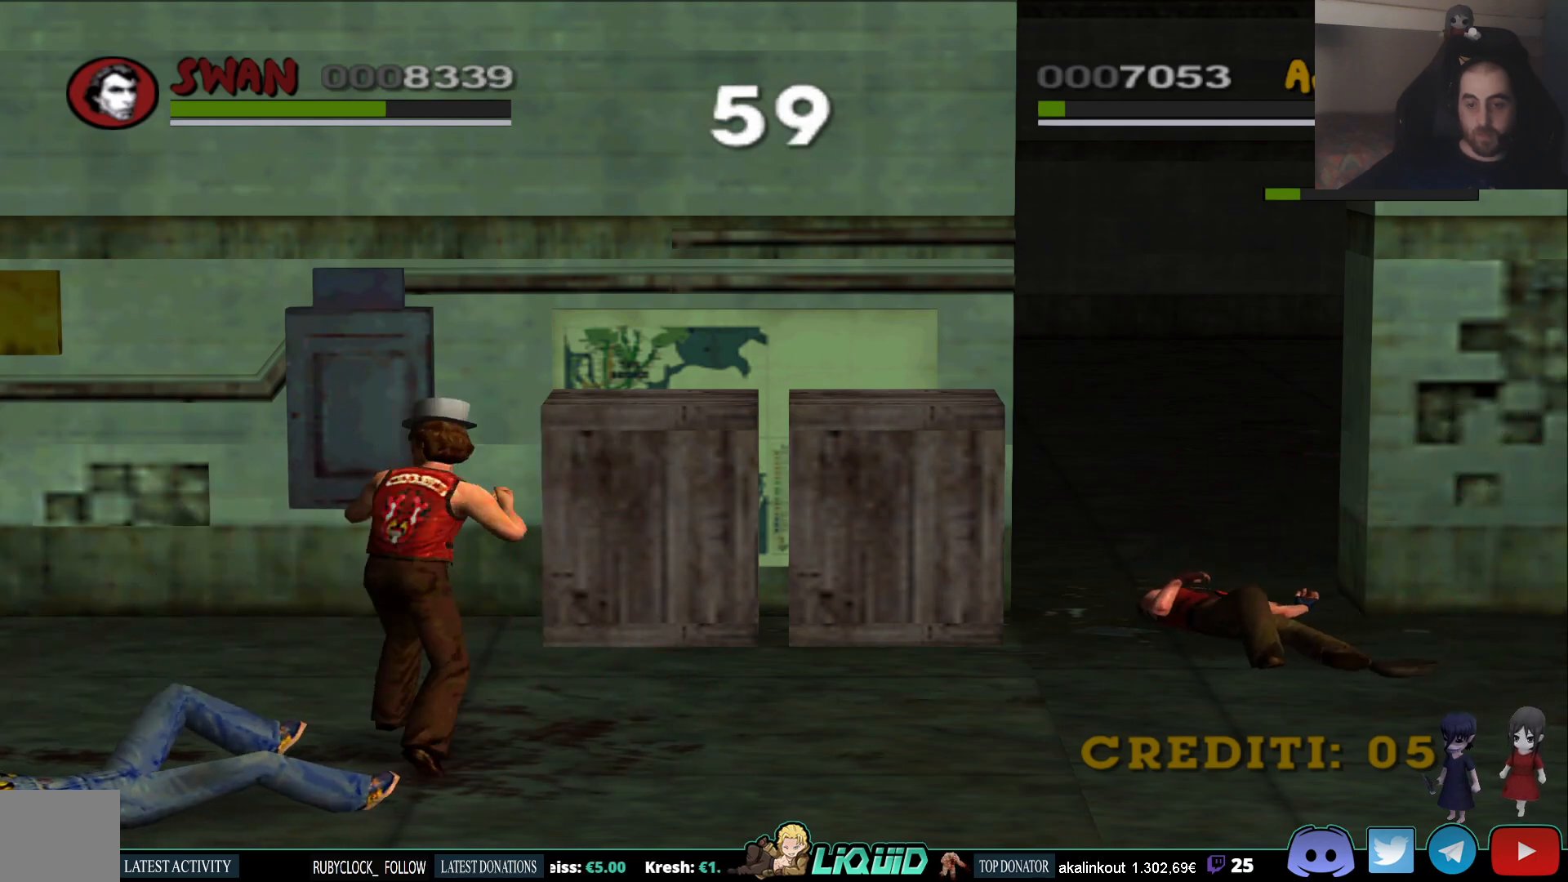
{"buttons": ["L2"], "left_stick": "right", "right_stick": "center", "events": [[233, "L2", "down"]]}
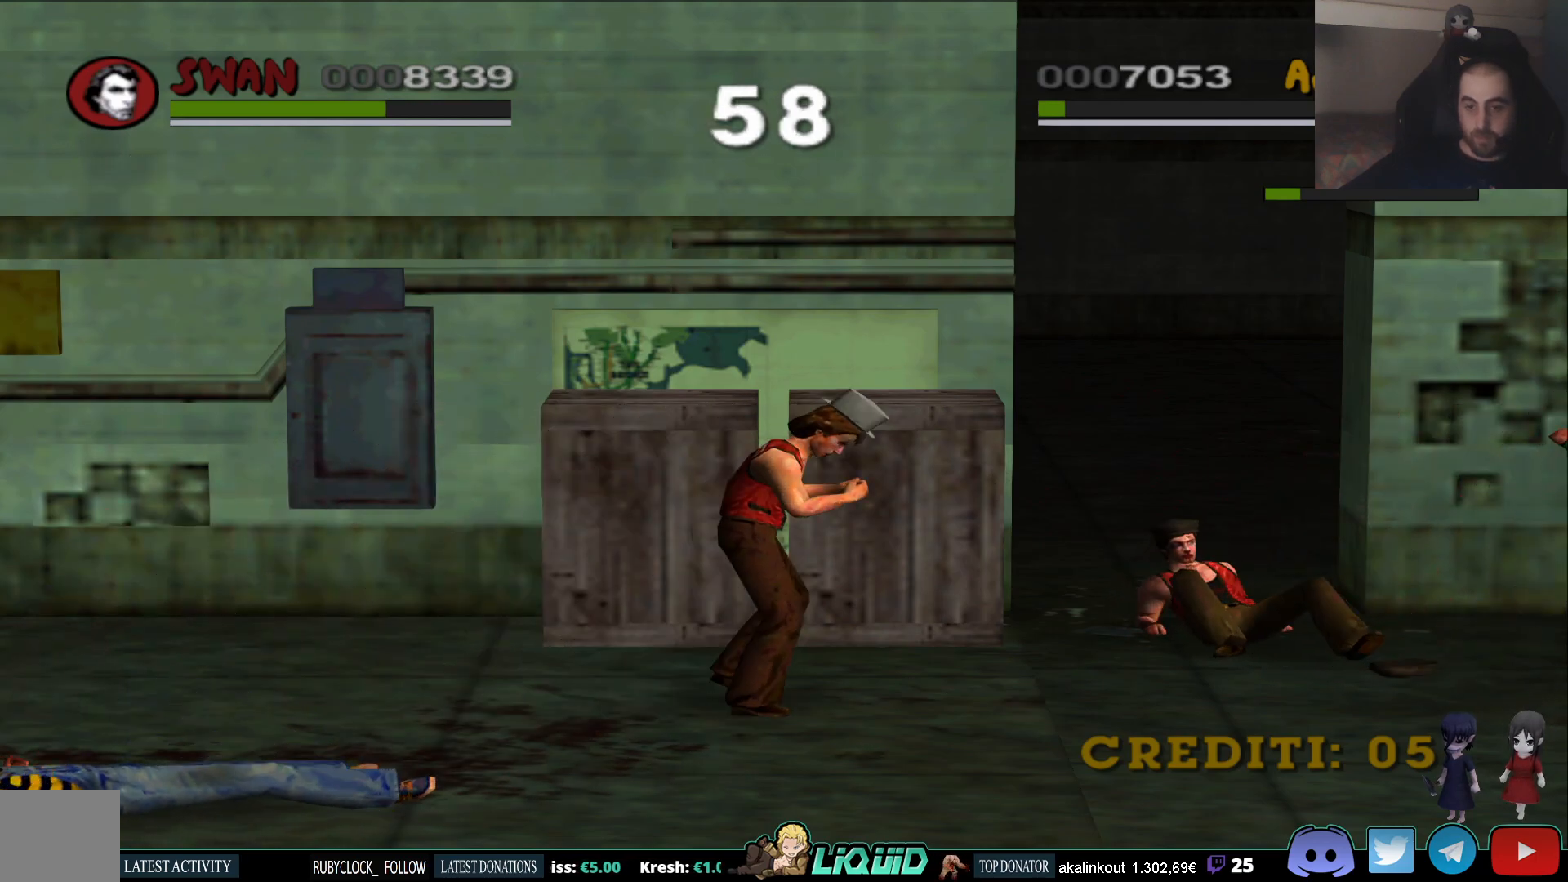
{"buttons": ["SQUARE"], "left_stick": "right", "right_stick": "center", "events": [[100, "L1", "down"], [167, "L1", "up"], [350, "SQUARE", "down"], [367, "L2", "up"], [467, "SQUARE", "up"], [500, "SQUARE", "down"]]}
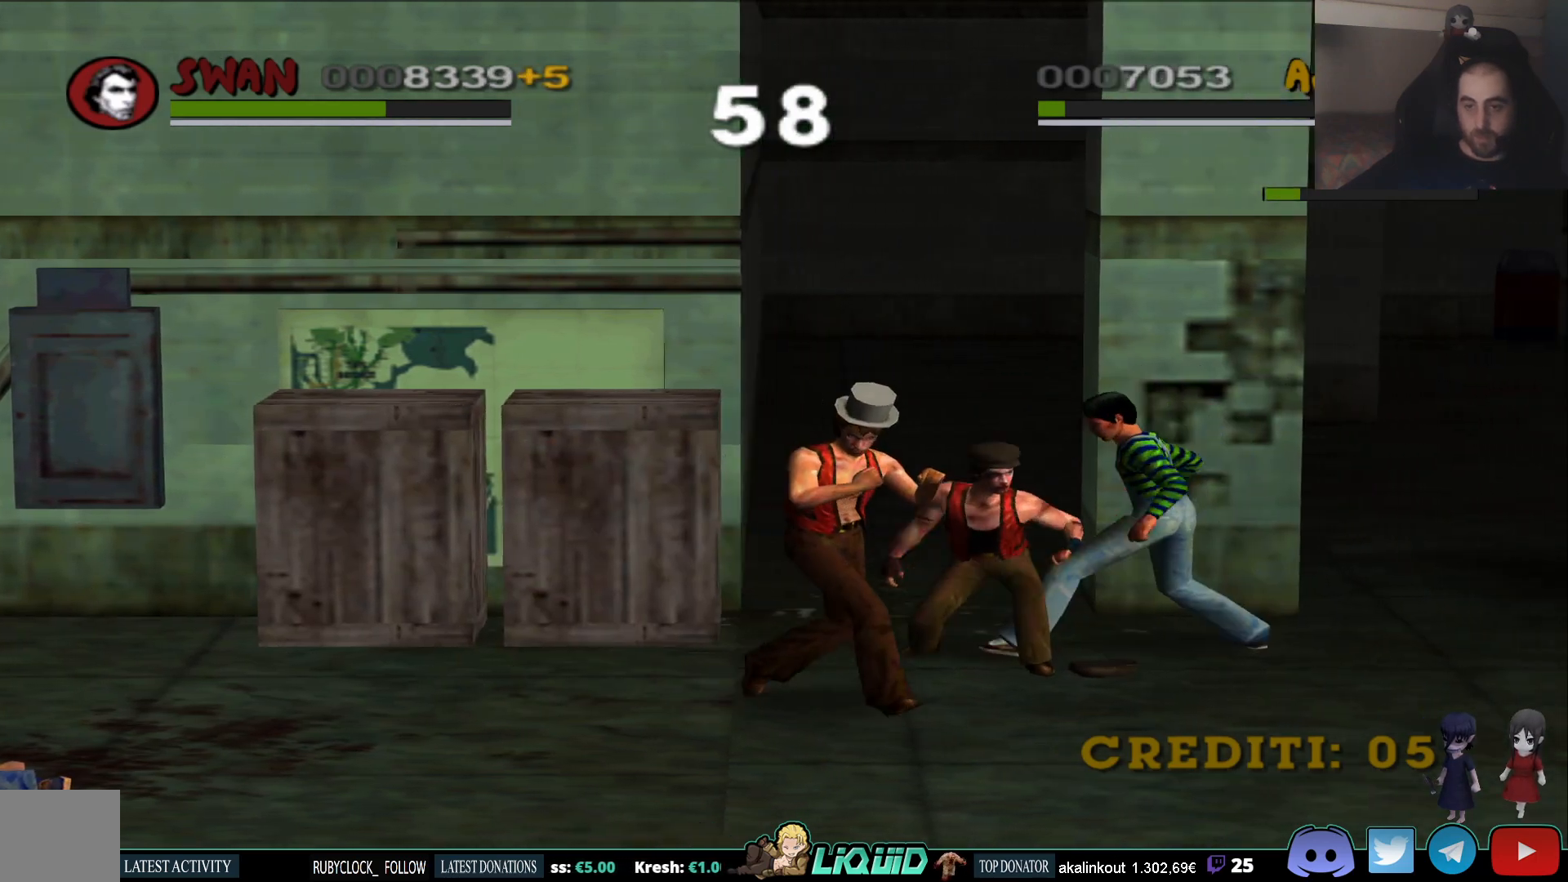
{"buttons": ["SQUARE"], "left_stick": "right", "right_stick": "center", "events": [[100, "SQUARE", "up"], [150, "SQUARE", "down"], [250, "SQUARE", "up"], [300, "SQUARE", "down"], [417, "SQUARE", "up"], [450, "SQUARE", "down"]]}
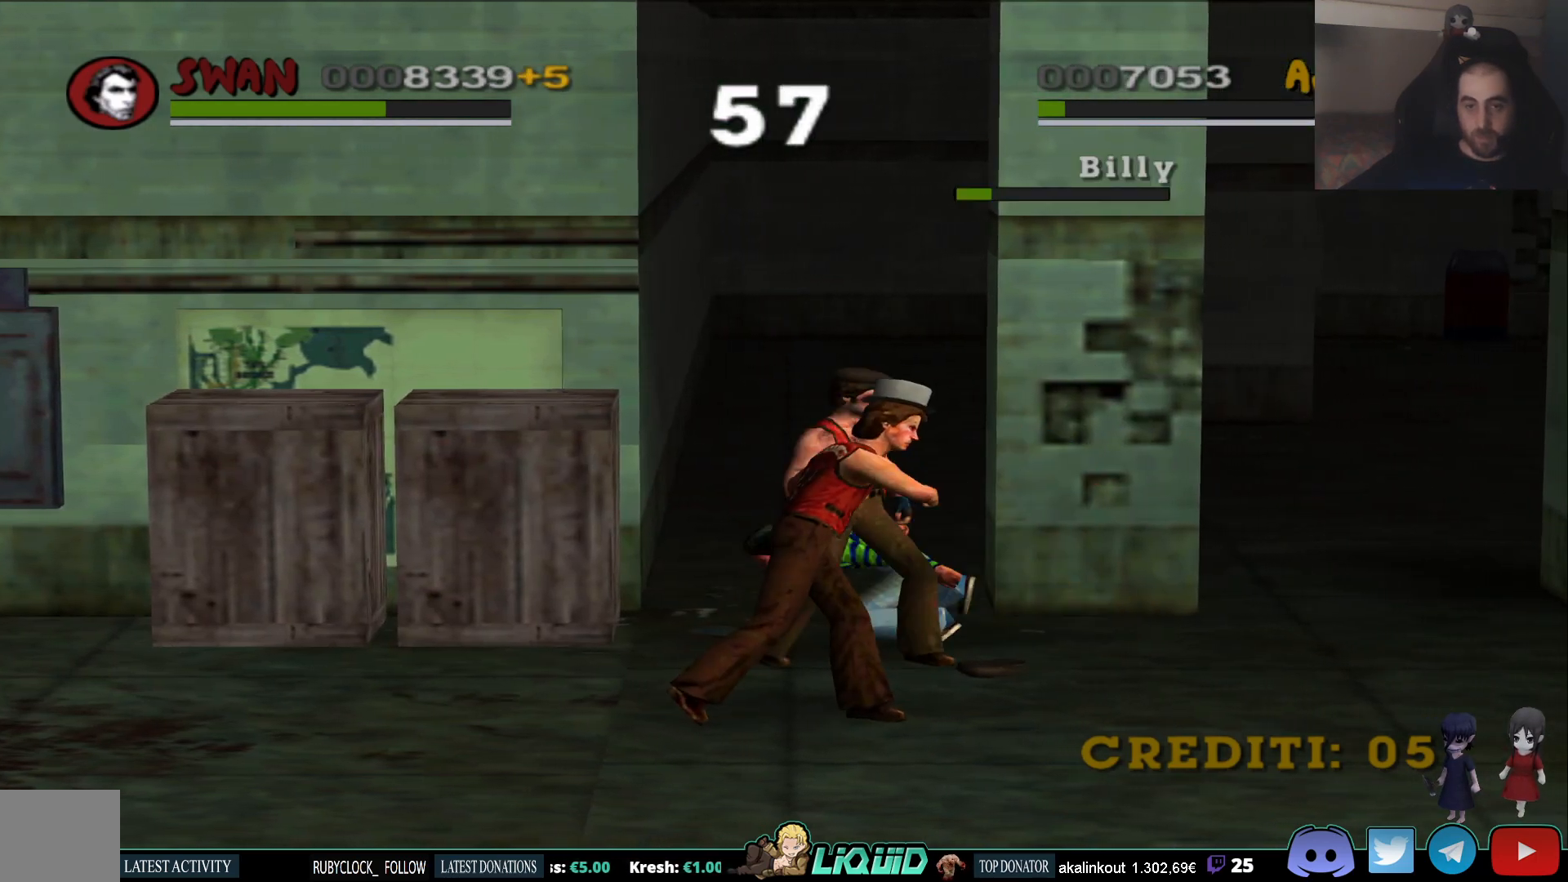
{"buttons": [], "left_stick": "up-right", "right_stick": "center", "events": [[67, "SQUARE", "up"], [333, "left_stick", "up-right"]]}
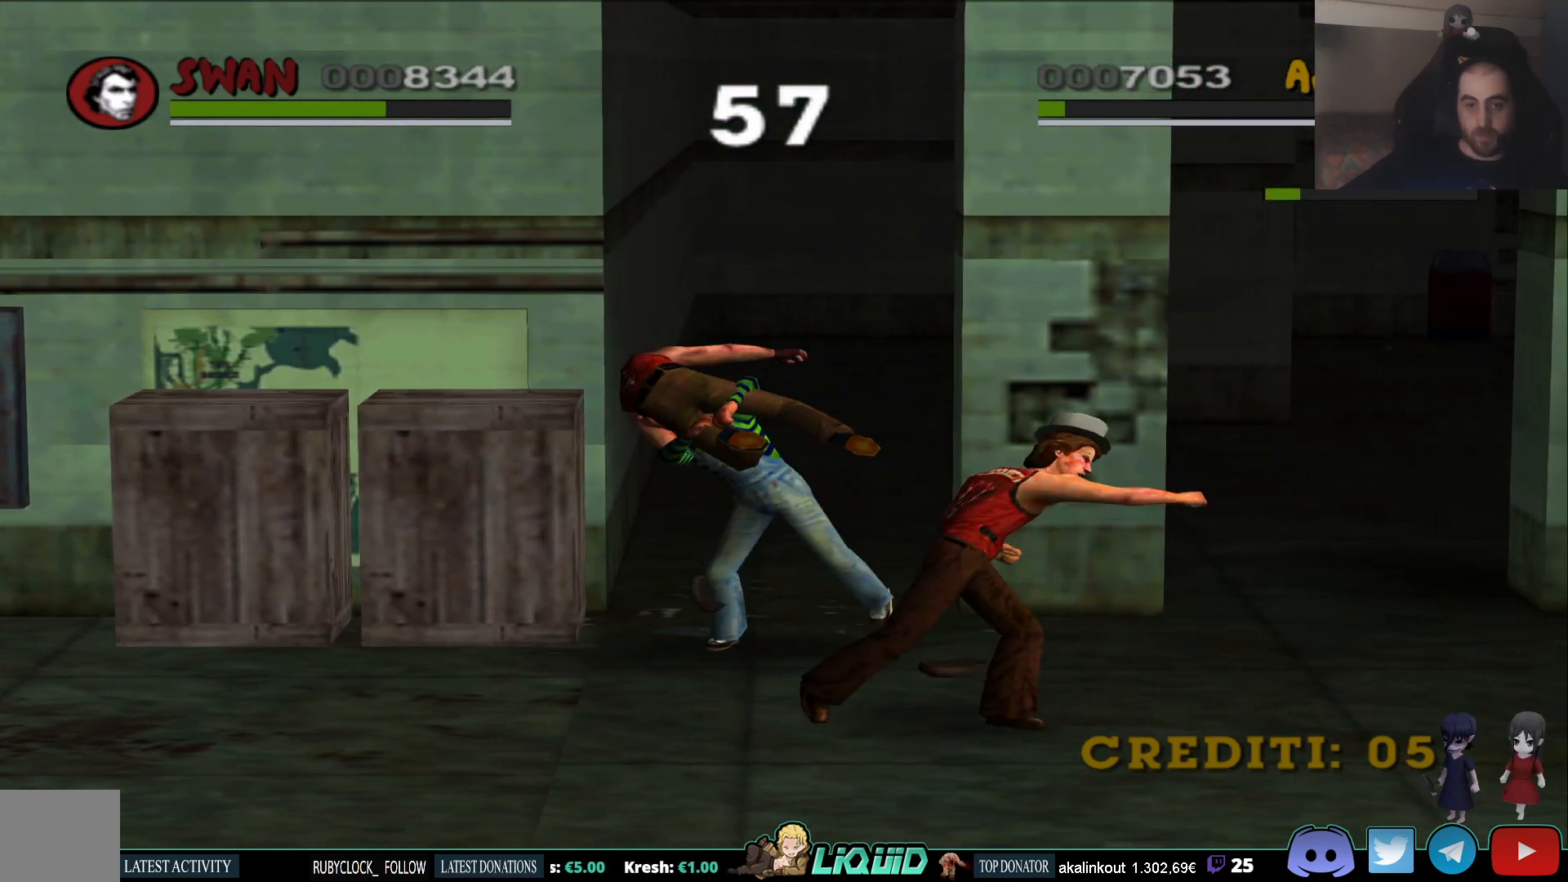
{"buttons": [], "left_stick": "up-left", "right_stick": "center", "events": [[167, "left_stick", "up"], [300, "left_stick", "up-left"]]}
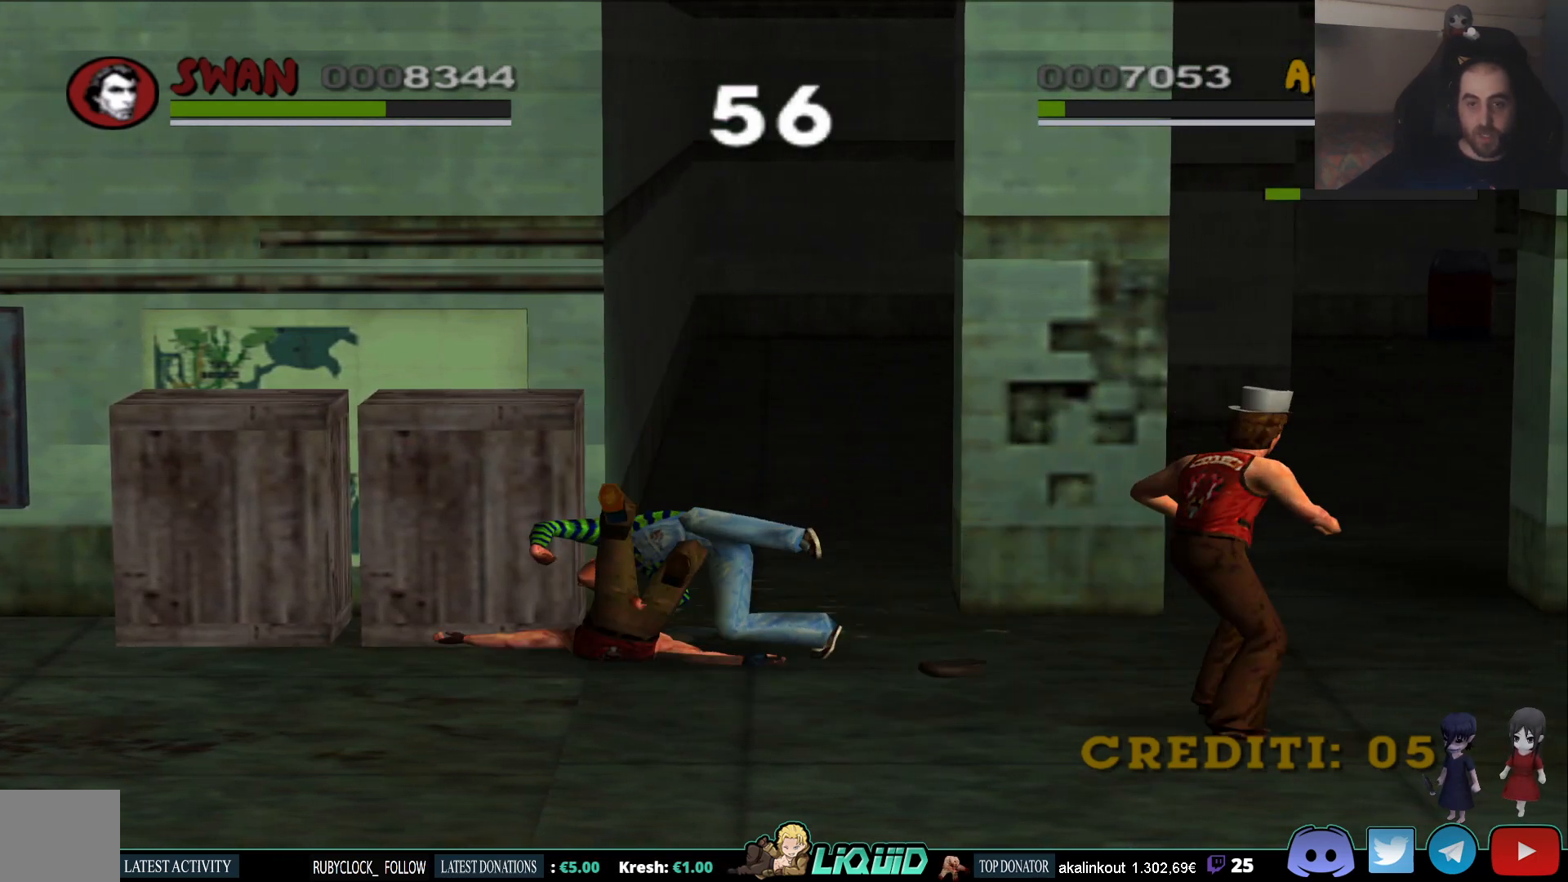
{"buttons": [], "left_stick": "left", "right_stick": "center", "events": [[500, "left_stick", "left"]]}
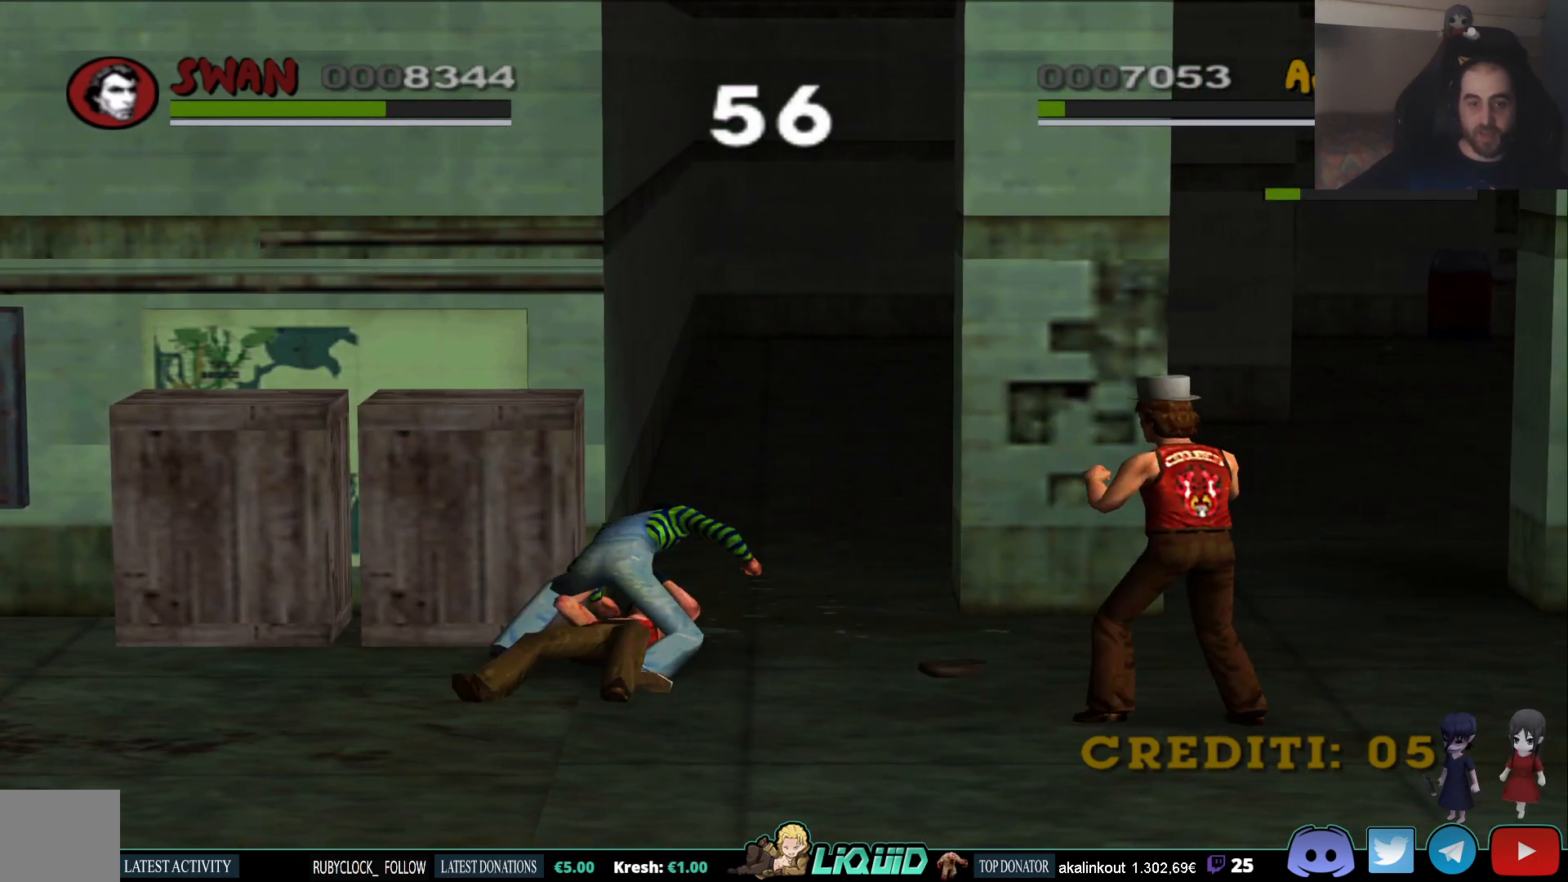
{"buttons": [], "left_stick": "left", "right_stick": "center", "events": []}
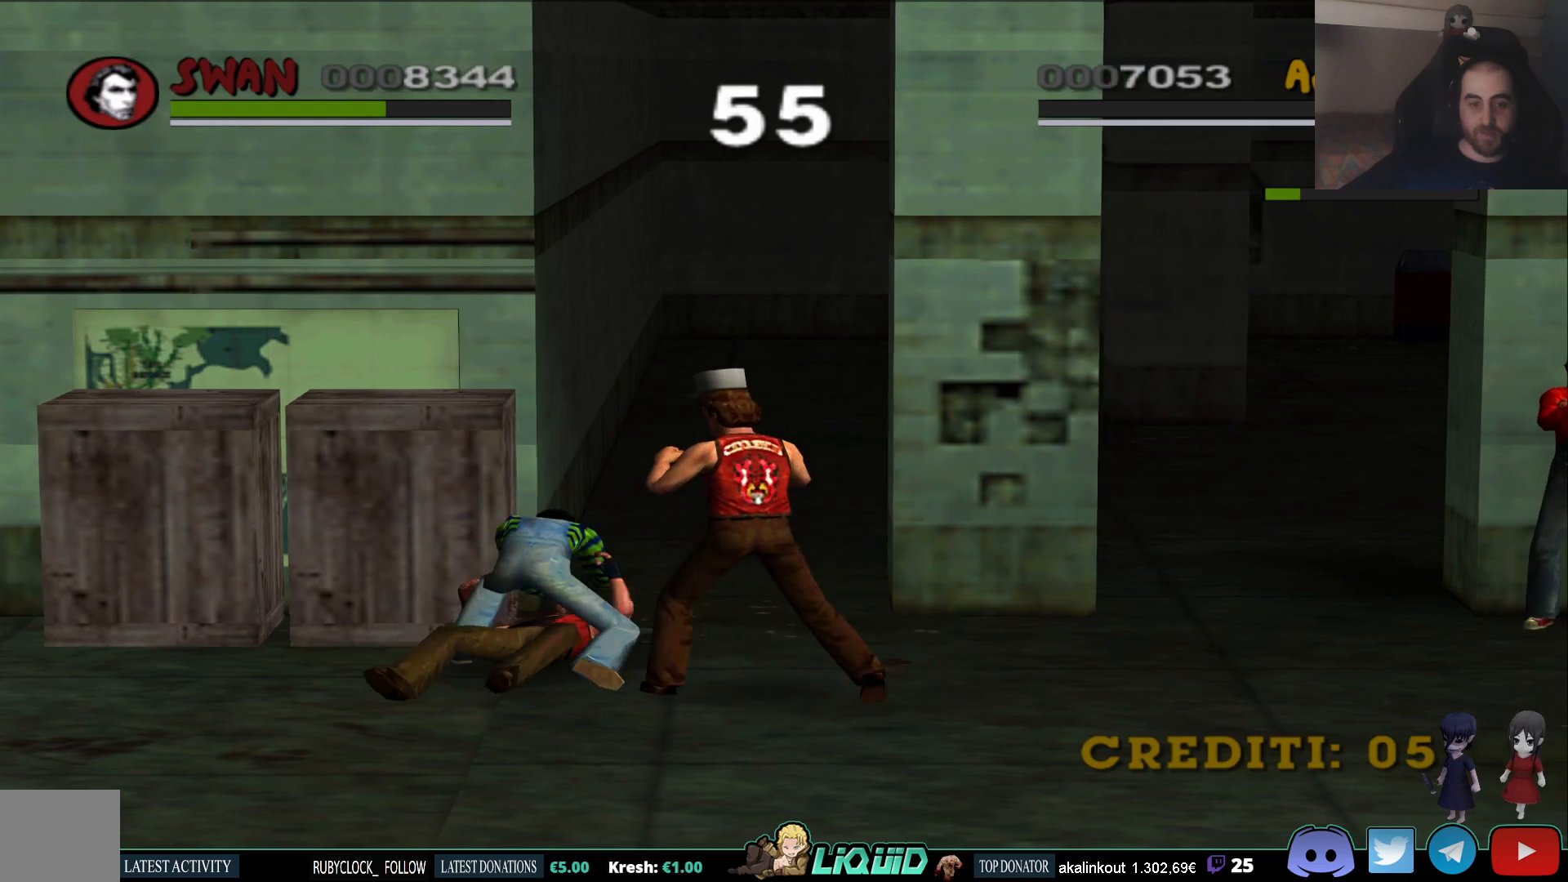
{"buttons": ["SQUARE"], "left_stick": "left", "right_stick": "center", "events": [[100, "SQUARE", "down"], [233, "SQUARE", "up"], [267, "SQUARE", "down"], [367, "SQUARE", "up"], [433, "SQUARE", "down"]]}
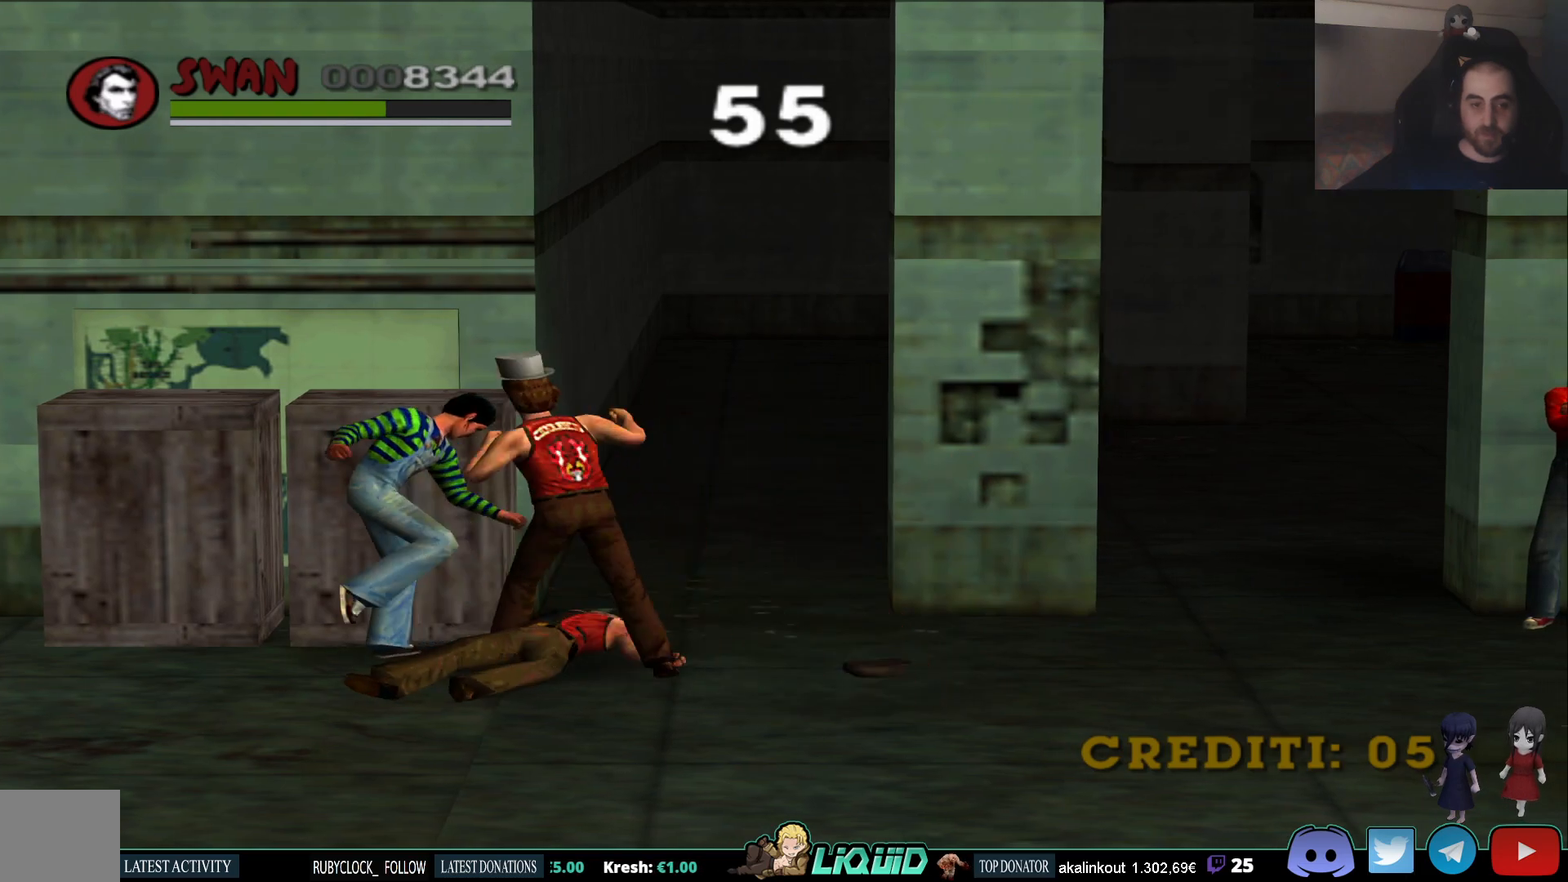
{"buttons": [], "left_stick": "left", "right_stick": "center", "events": [[17, "SQUARE", "up"], [83, "SQUARE", "down"], [167, "SQUARE", "up"], [233, "SQUARE", "down"], [350, "SQUARE", "up"], [400, "SQUARE", "down"], [500, "SQUARE", "up"]]}
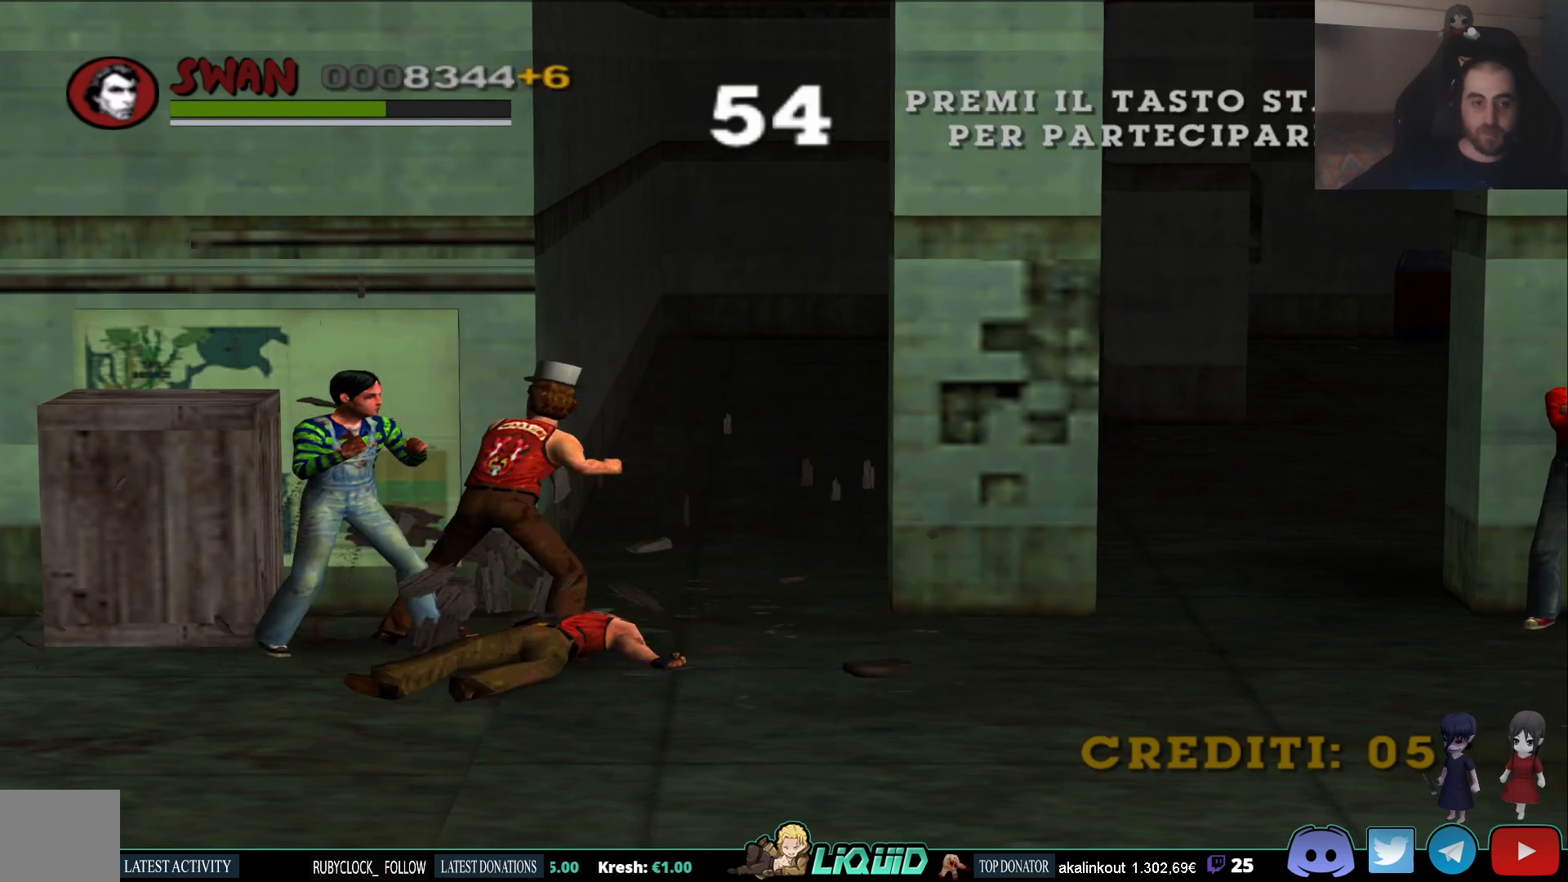
{"buttons": [], "left_stick": "left", "right_stick": "center", "events": [[50, "SQUARE", "down"], [150, "SQUARE", "up"], [200, "SQUARE", "down"], [283, "SQUARE", "up"], [350, "SQUARE", "down"], [483, "SQUARE", "up"]]}
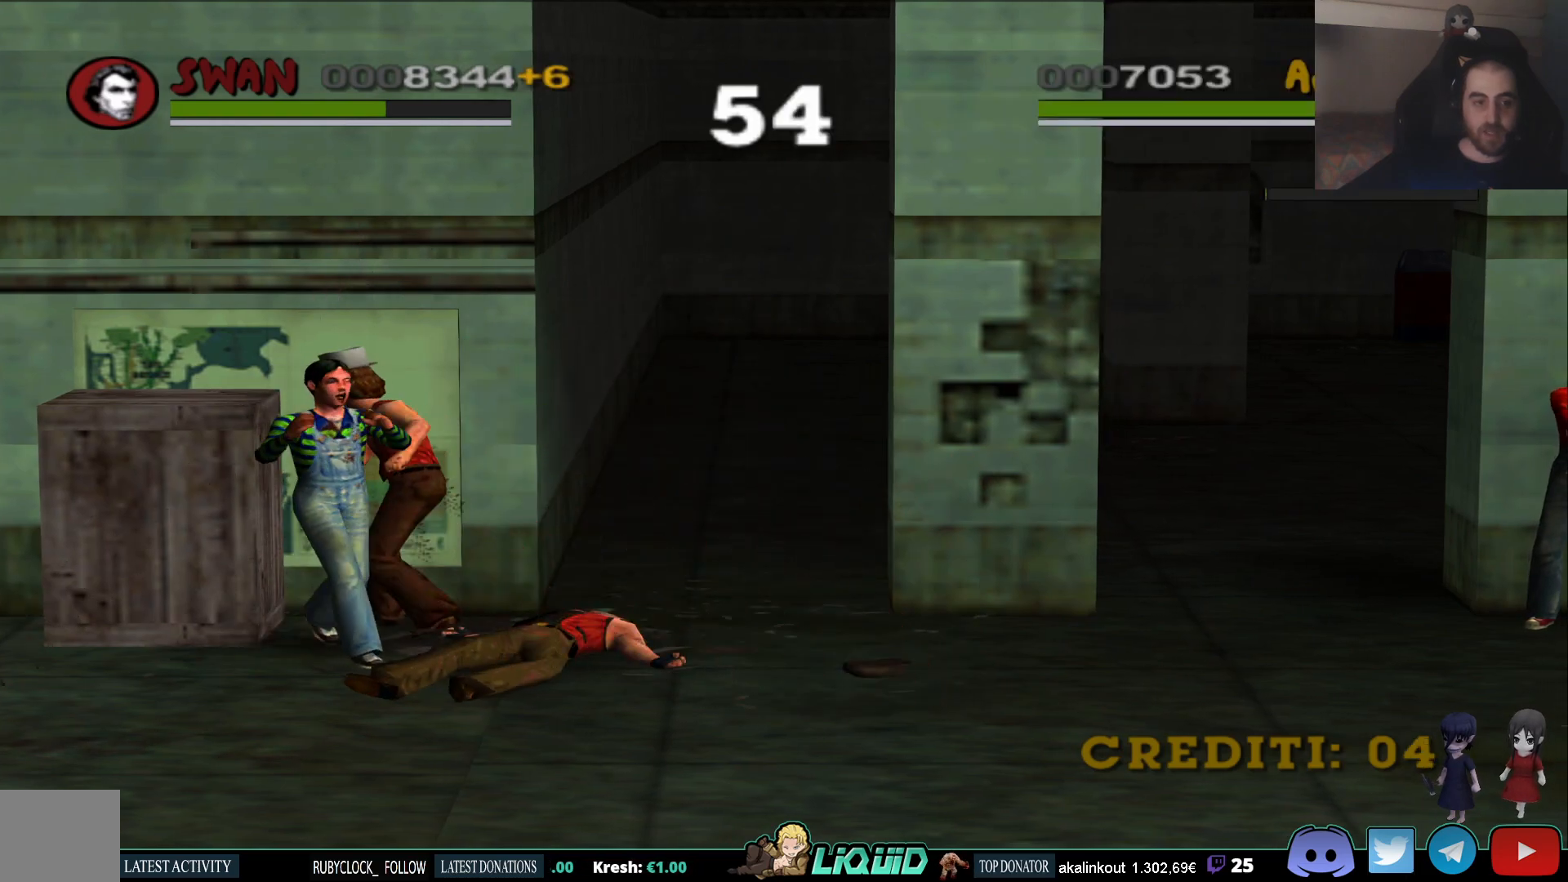
{"buttons": ["SQUARE"], "left_stick": "left", "right_stick": "center", "events": [[400, "SQUARE", "down"]]}
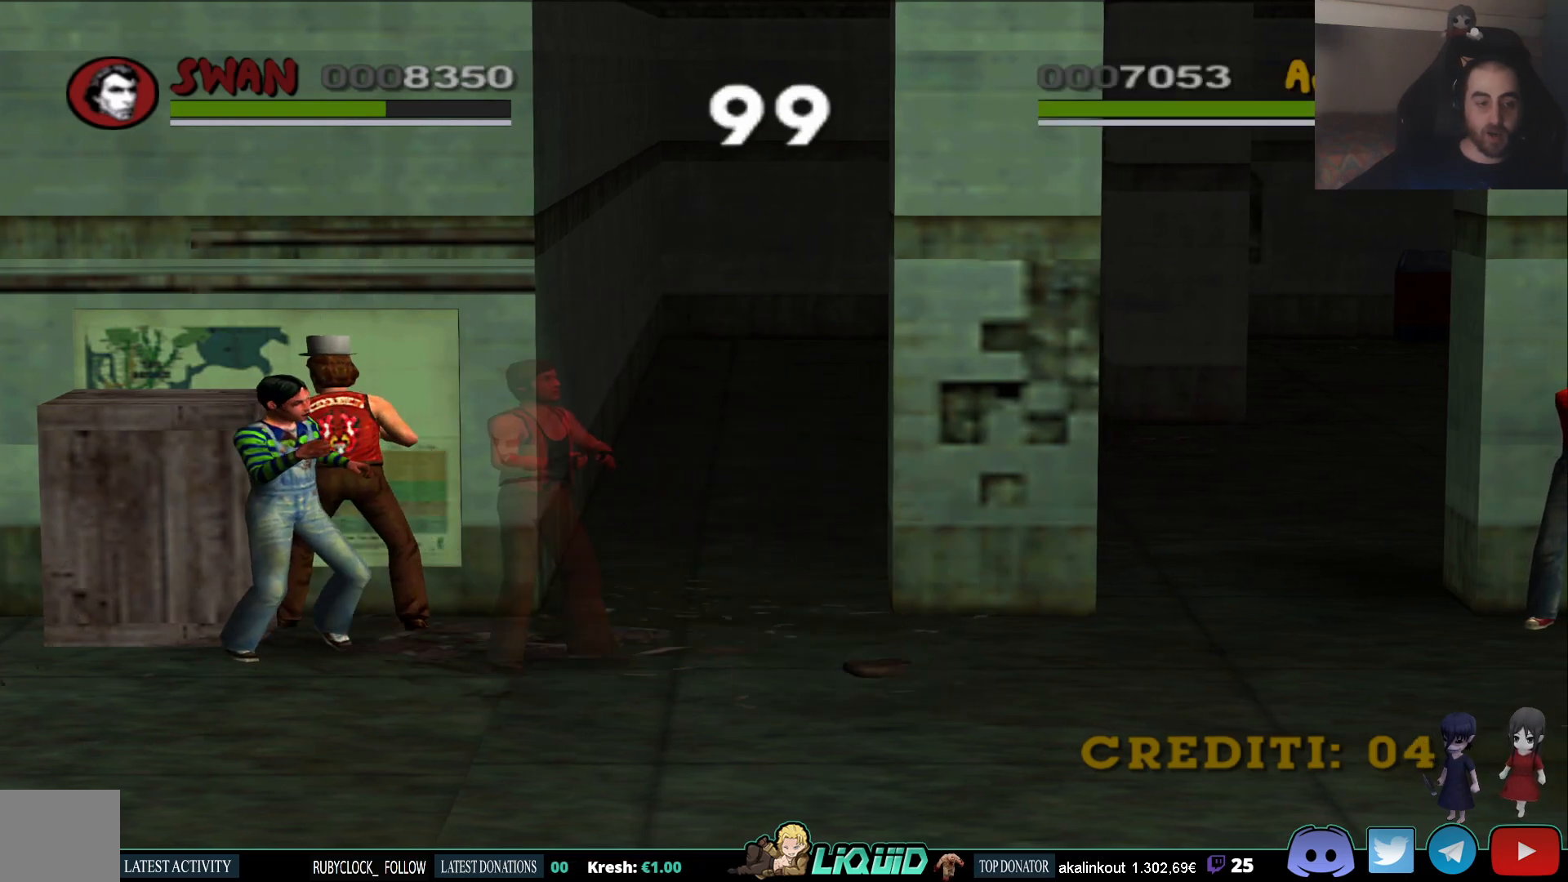
{"buttons": [], "left_stick": "left", "right_stick": "center", "events": [[17, "SQUARE", "up"], [83, "SQUARE", "down"], [183, "SQUARE", "up"], [250, "SQUARE", "down"], [333, "SQUARE", "up"], [400, "SQUARE", "down"], [500, "SQUARE", "up"]]}